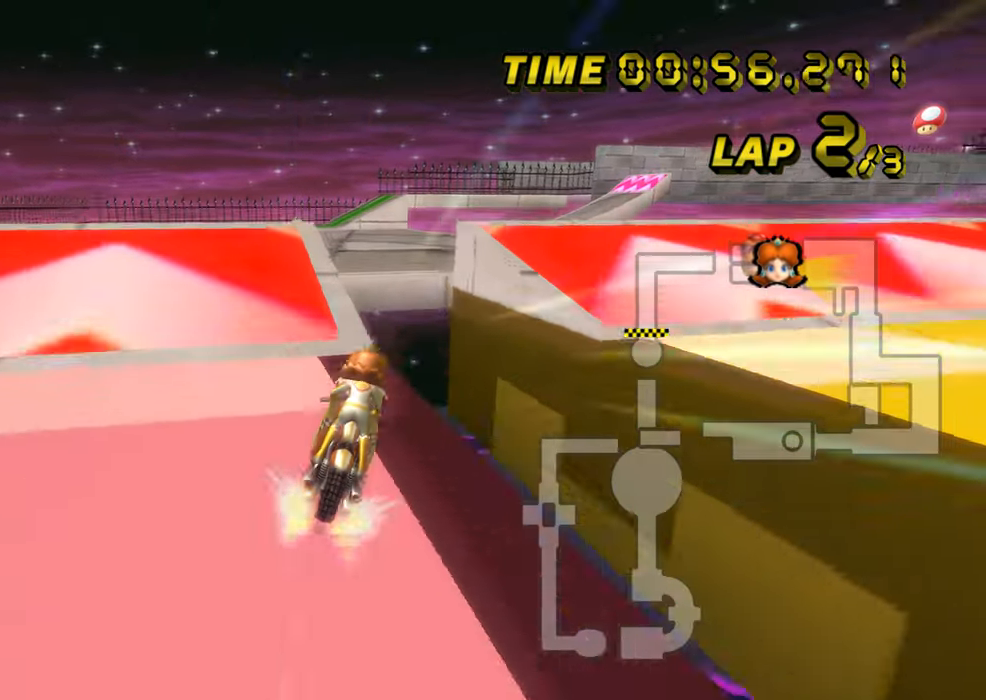
Gameplay with a controller (Nintendo layout); each line is a JSON object with the inputs held at the frame after it. "events" lists button and stick changes between this image and that frame as [ms after this image, input, new state], when the widget could be followed in between. Not read: B L3 R3 X Y Z.
{"buttons": ["A"], "left_stick": "up", "events": [[100, "R1", "down"], [117, "DPAD_UP", "down"], [133, "DPAD_UP", "up"], [150, "left_stick", "up-left"], [300, "DPAD_UP", "down"], [317, "DPAD_UP", "up"], [450, "R1", "up"], [500, "left_stick", "up"]]}
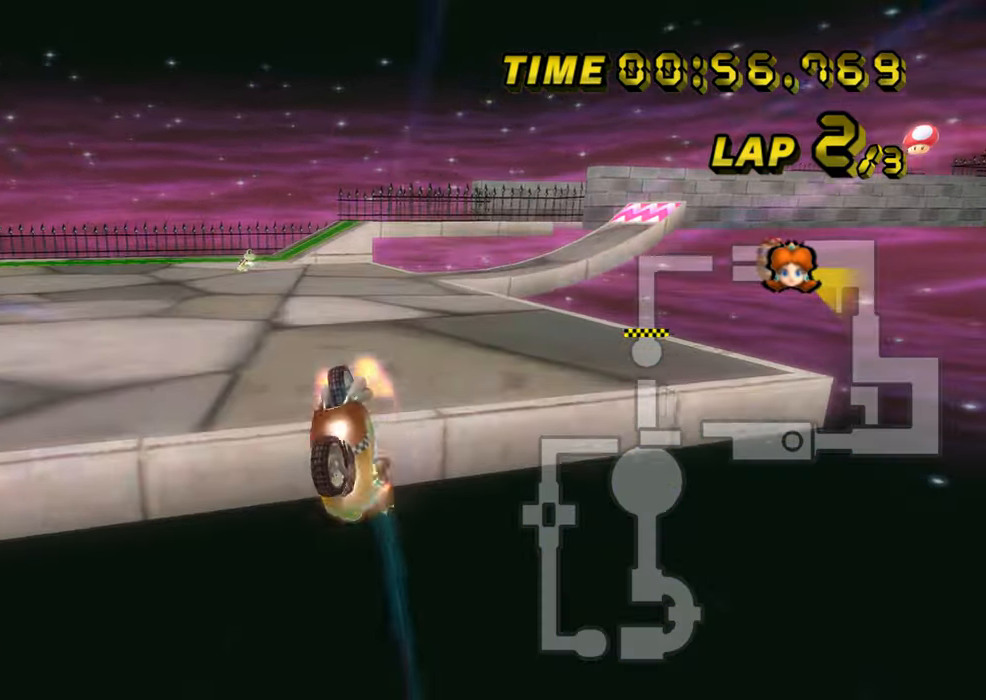
{"buttons": ["A"], "left_stick": "up", "events": []}
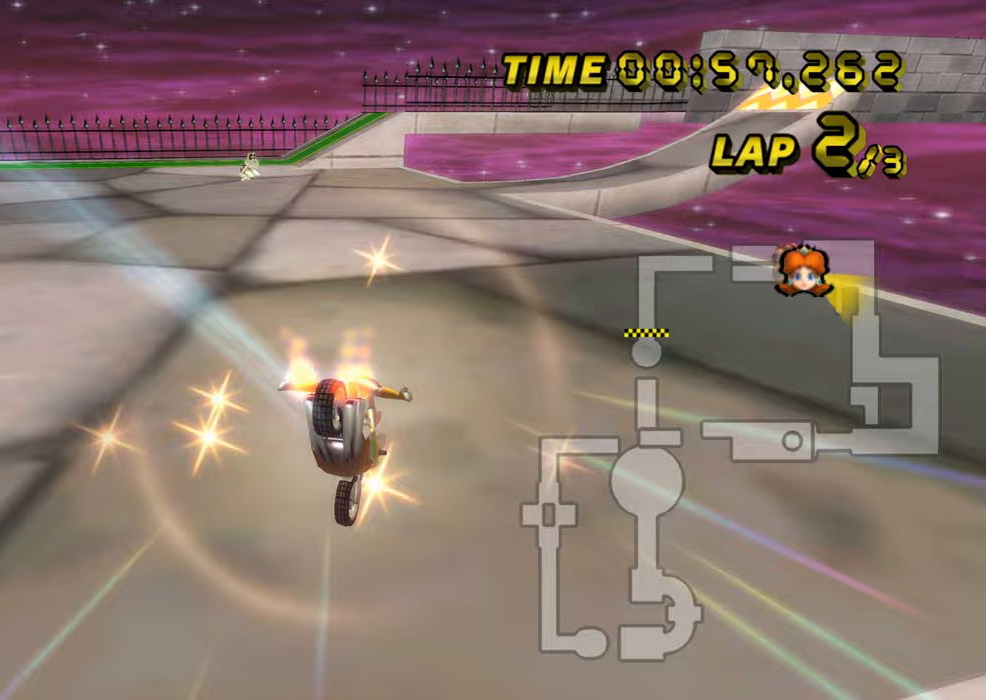
{"buttons": ["A"], "left_stick": "right", "events": [[67, "left_stick", "center"], [267, "left_stick", "right"]]}
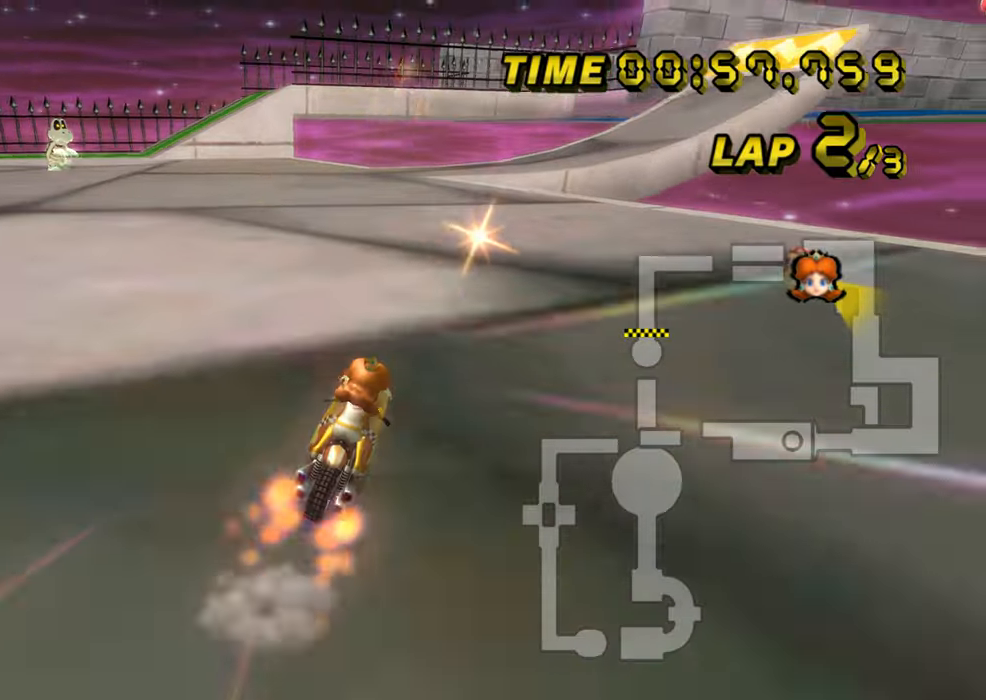
{"buttons": ["A"], "left_stick": "center", "events": [[16, "DPAD_UP", "down"], [33, "DPAD_UP", "up"], [166, "left_stick", "center"]]}
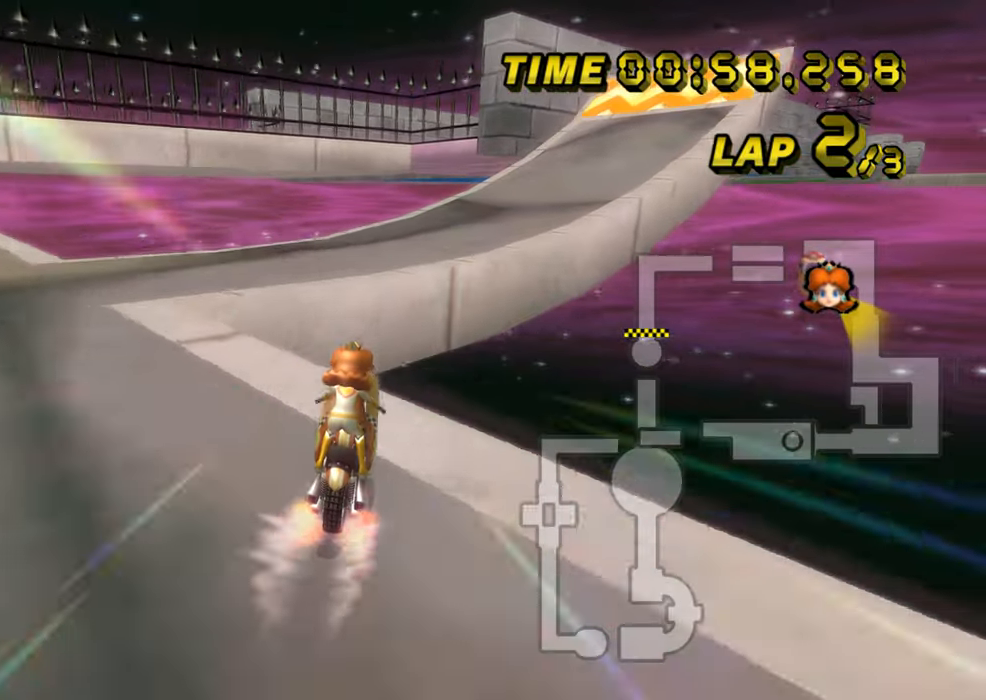
{"buttons": ["A", "R1"], "left_stick": "right", "events": [[67, "R1", "down"], [67, "left_stick", "right"], [167, "left_stick", "left"], [317, "left_stick", "right"]]}
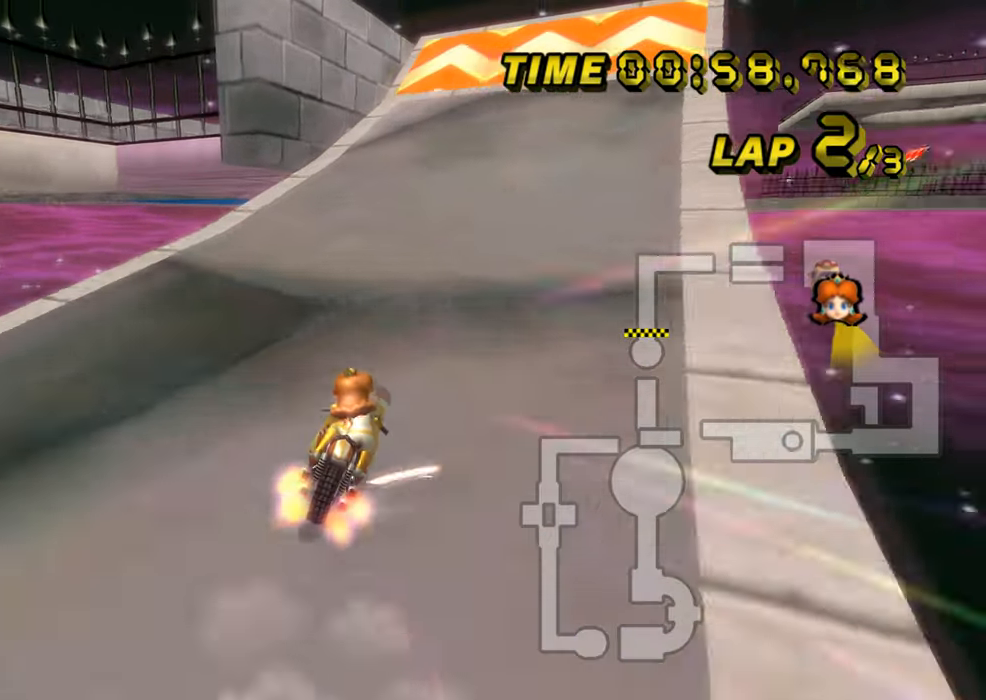
{"buttons": ["A"], "left_stick": "center", "events": [[16, "DPAD_UP", "down"], [16, "R1", "up"], [33, "DPAD_UP", "up"], [33, "left_stick", "center"], [183, "DPAD_UP", "down"], [200, "DPAD_UP", "up"]]}
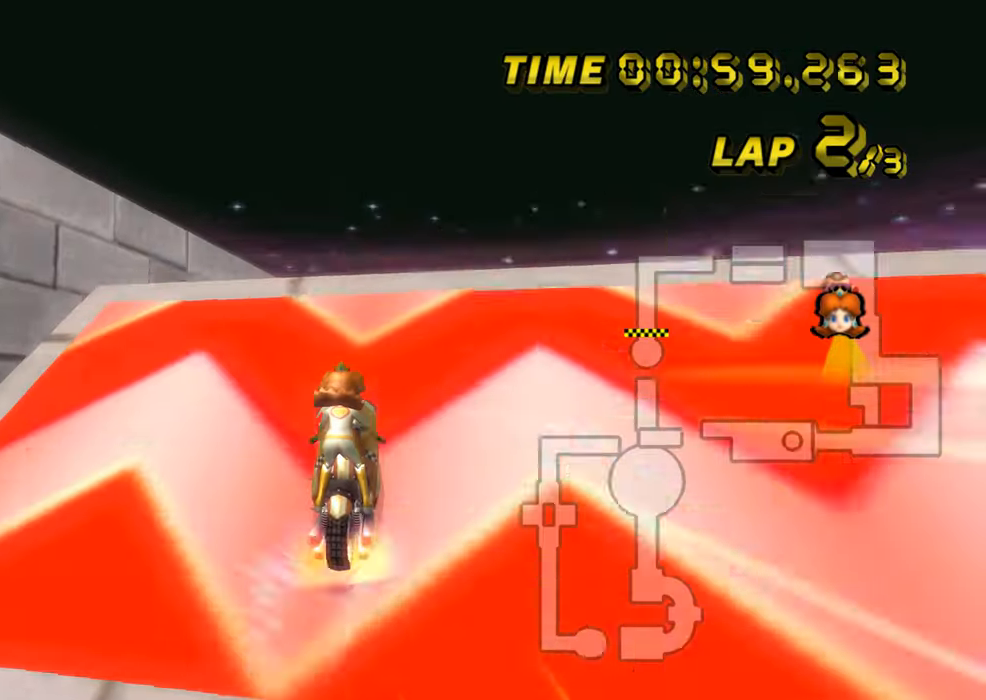
{"buttons": ["A"], "left_stick": "center", "events": [[50, "R1", "down"], [100, "left_stick", "up-left"], [184, "DPAD_DOWN", "down"], [200, "DPAD_DOWN", "up"], [434, "R1", "up"], [501, "left_stick", "center"]]}
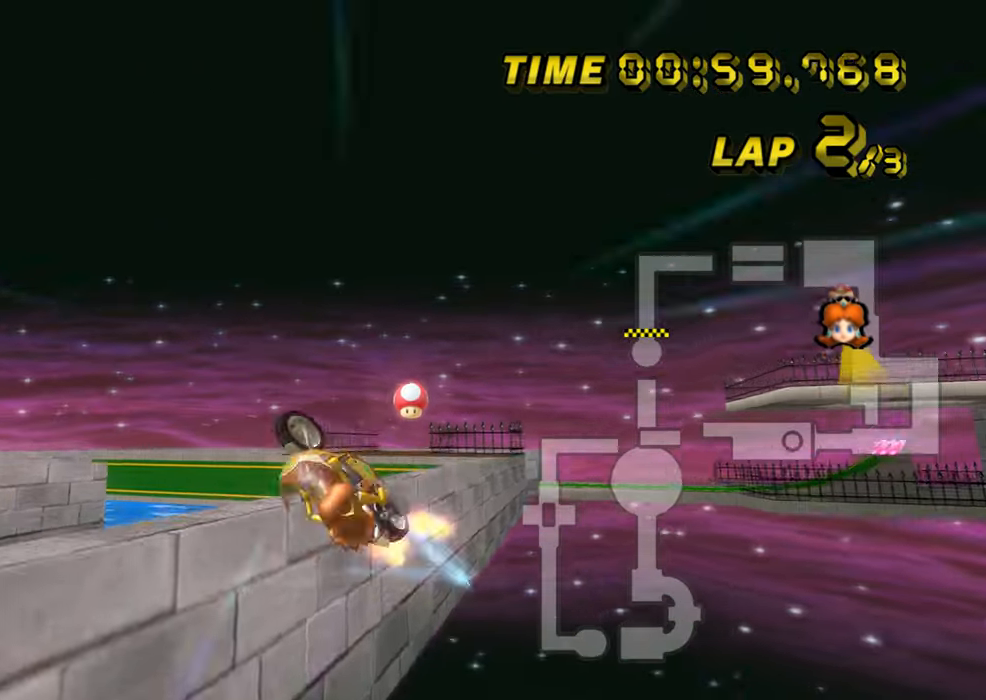
{"buttons": ["A"], "left_stick": "center", "events": [[133, "left_stick", "up"], [483, "left_stick", "center"]]}
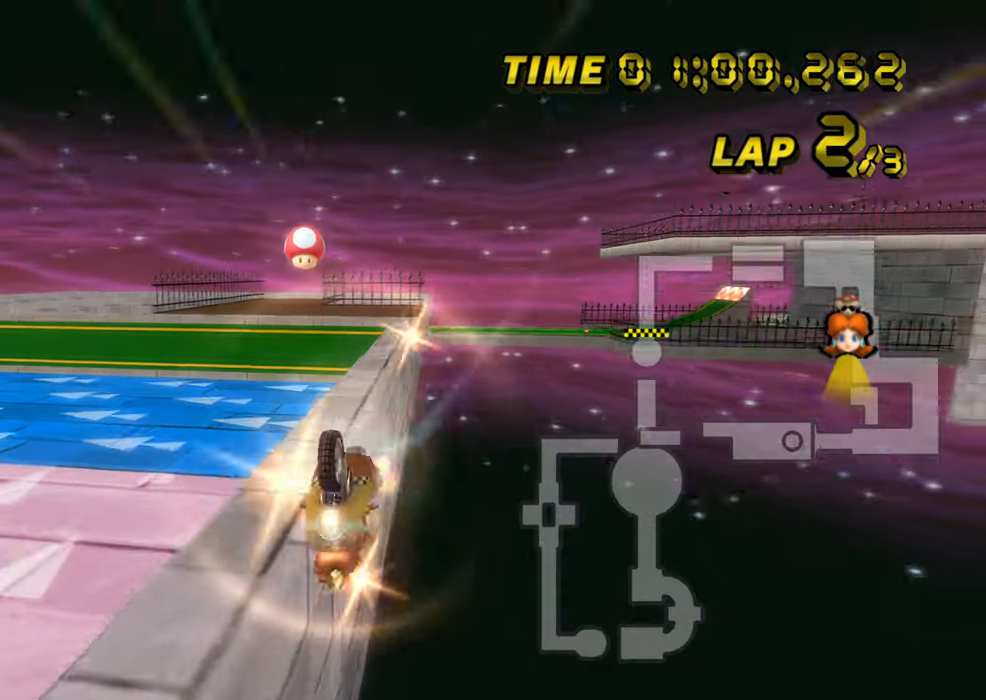
{"buttons": ["A"], "left_stick": "center", "events": [[50, "left_stick", "down"], [367, "left_stick", "center"], [450, "DPAD_UP", "down"], [467, "DPAD_UP", "up"]]}
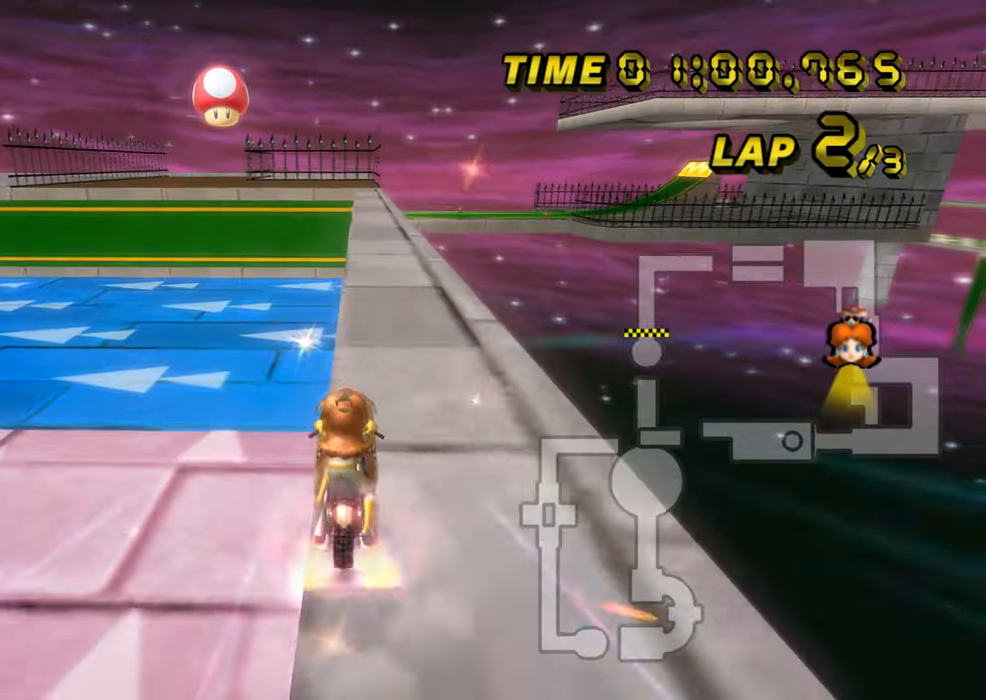
{"buttons": ["A"], "left_stick": "center", "events": [[100, "DPAD_UP", "down"], [116, "DPAD_UP", "up"], [300, "left_stick", "left"], [383, "left_stick", "center"]]}
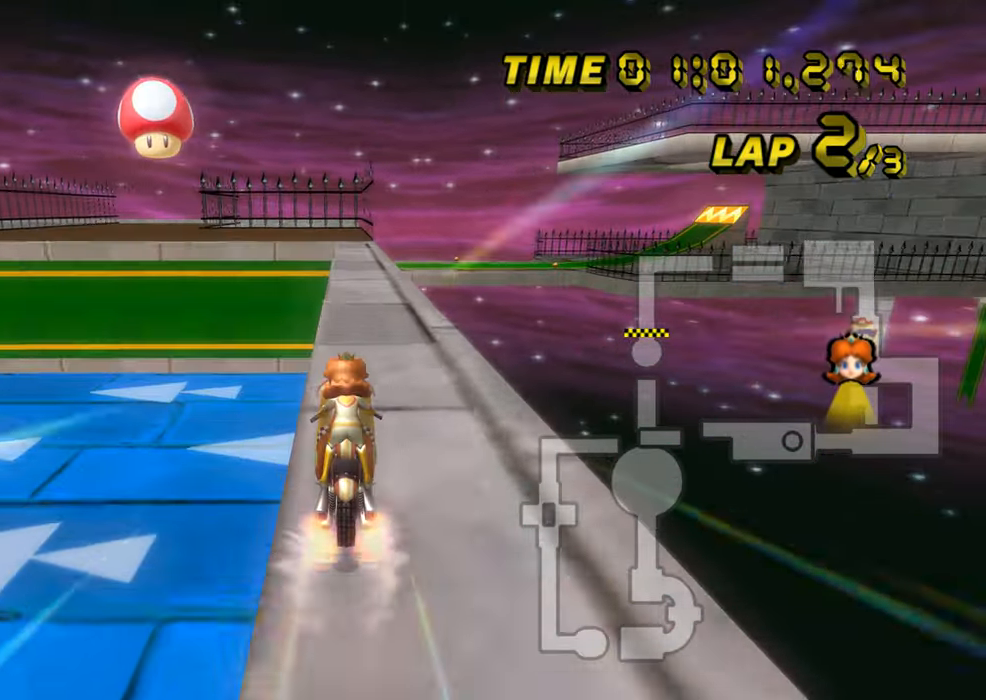
{"buttons": ["A", "R1"], "left_stick": "right", "events": [[417, "R1", "down"], [417, "left_stick", "left"], [484, "left_stick", "right"]]}
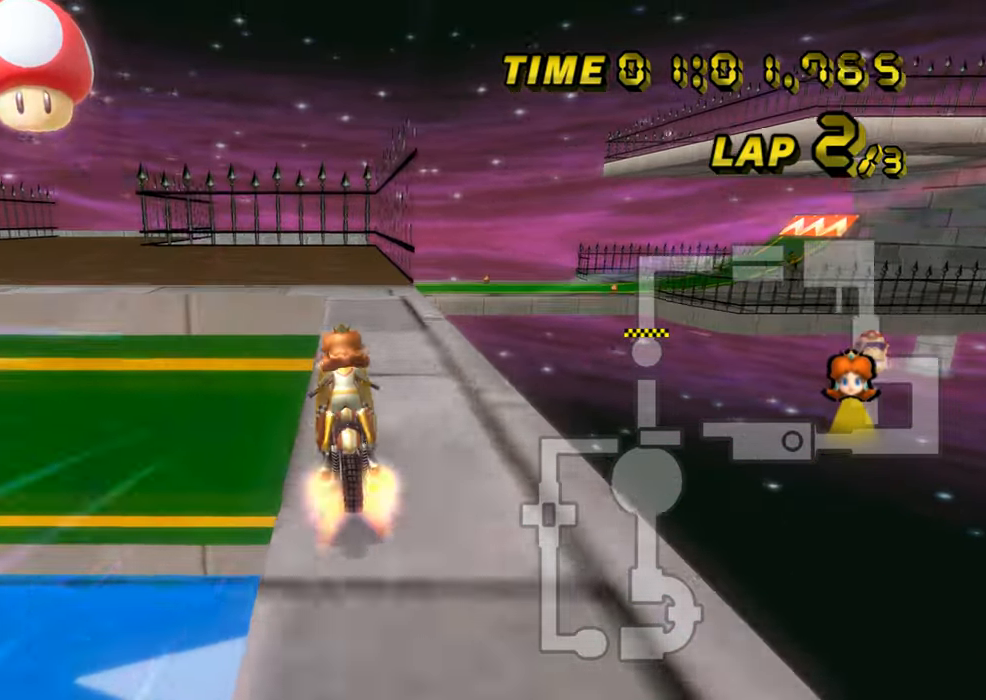
{"buttons": ["A", "L1", "R1"], "left_stick": "left", "events": [[183, "left_stick", "left"], [467, "L1", "down"]]}
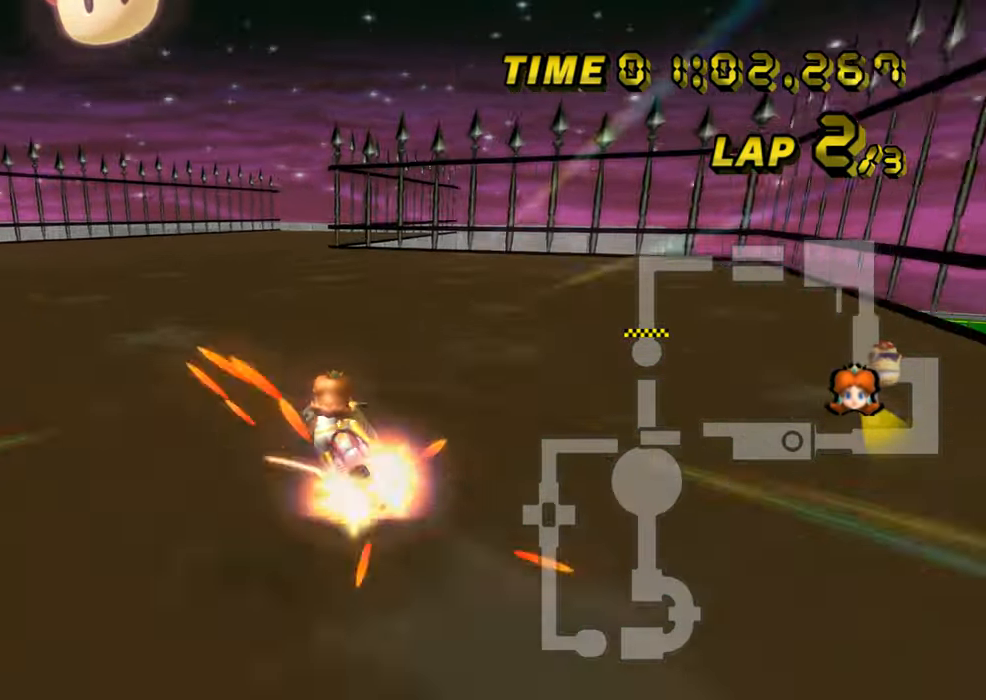
{"buttons": ["A", "R1"], "left_stick": "right", "events": [[50, "L1", "up"], [134, "R1", "up"], [134, "left_stick", "center"], [200, "R1", "down"], [301, "left_stick", "right"]]}
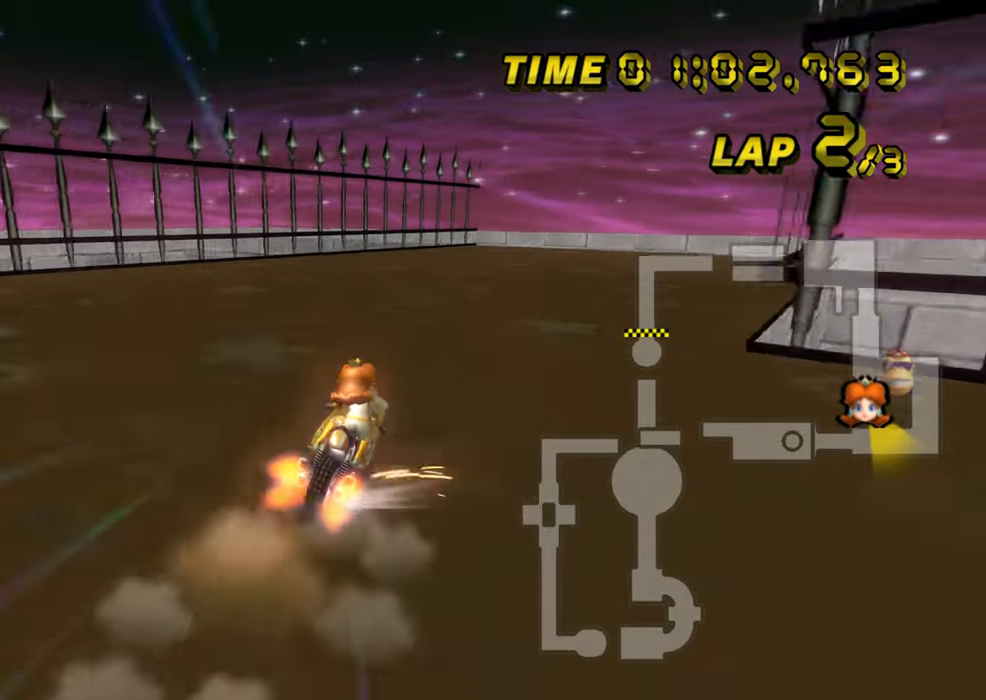
{"buttons": ["A", "R1"], "left_stick": "right", "events": [[117, "left_stick", "up-right"], [367, "left_stick", "right"]]}
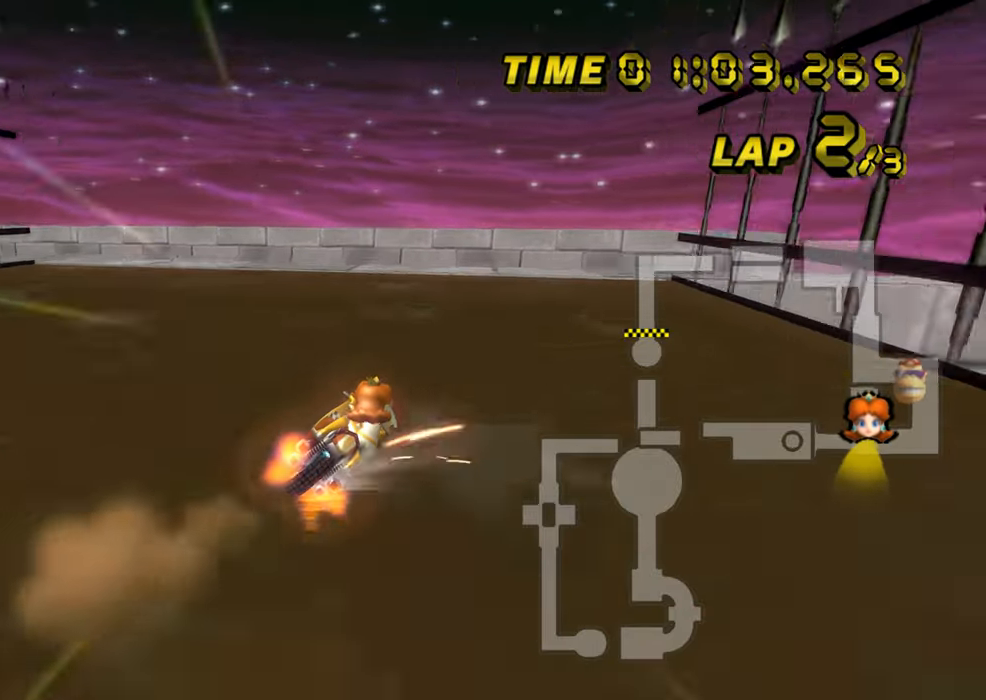
{"buttons": ["A", "R1"], "left_stick": "right", "events": []}
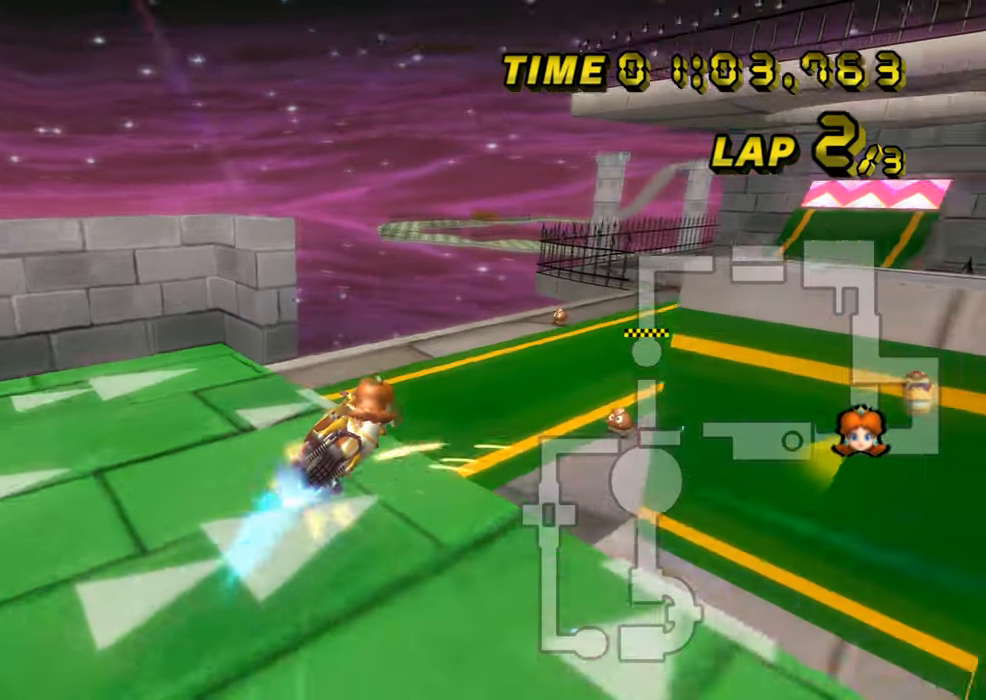
{"buttons": ["A", "R1"], "left_stick": "down", "events": [[50, "left_stick", "down-right"], [267, "left_stick", "down"]]}
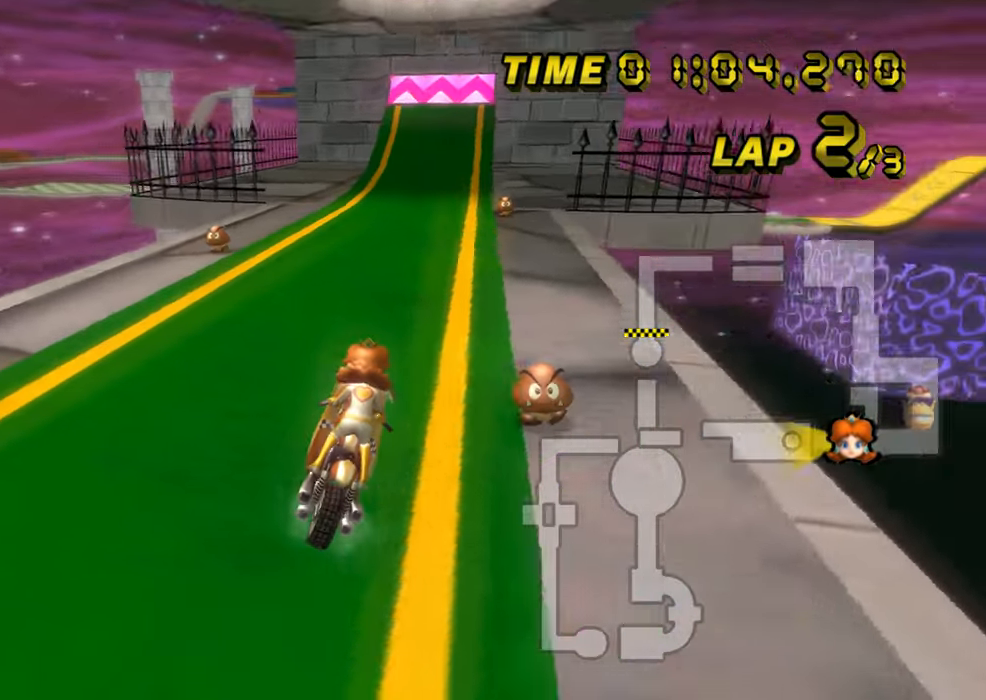
{"buttons": ["A"], "left_stick": "center", "events": [[167, "left_stick", "center"], [184, "R1", "up"], [234, "DPAD_UP", "down"], [251, "DPAD_UP", "up"], [384, "DPAD_UP", "down"], [401, "DPAD_UP", "up"]]}
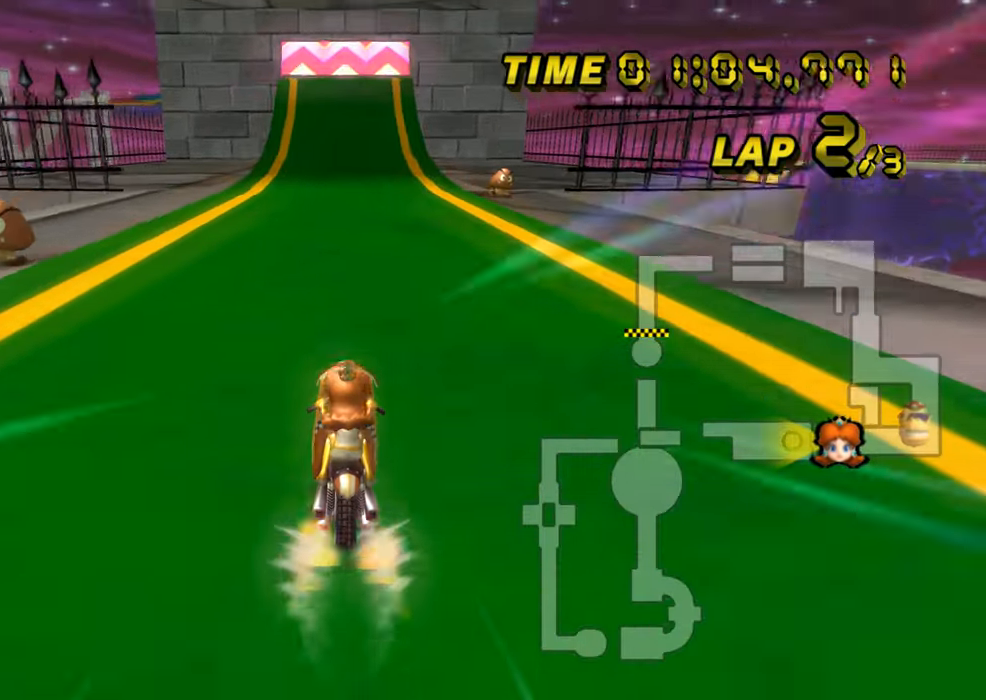
{"buttons": ["A"], "left_stick": "center", "events": []}
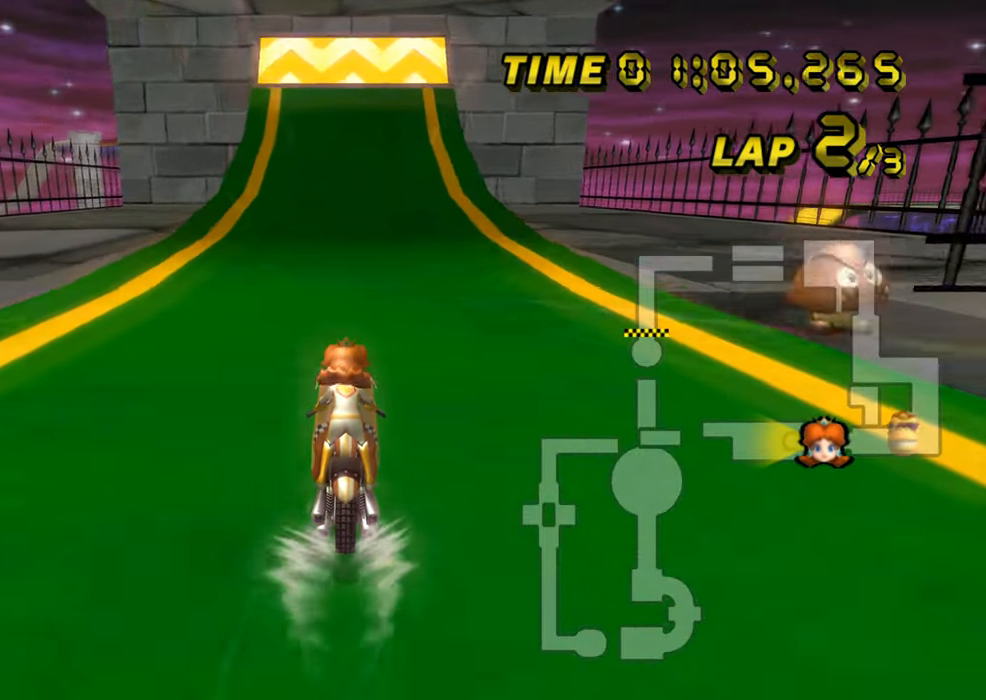
{"buttons": ["A"], "left_stick": "center", "events": []}
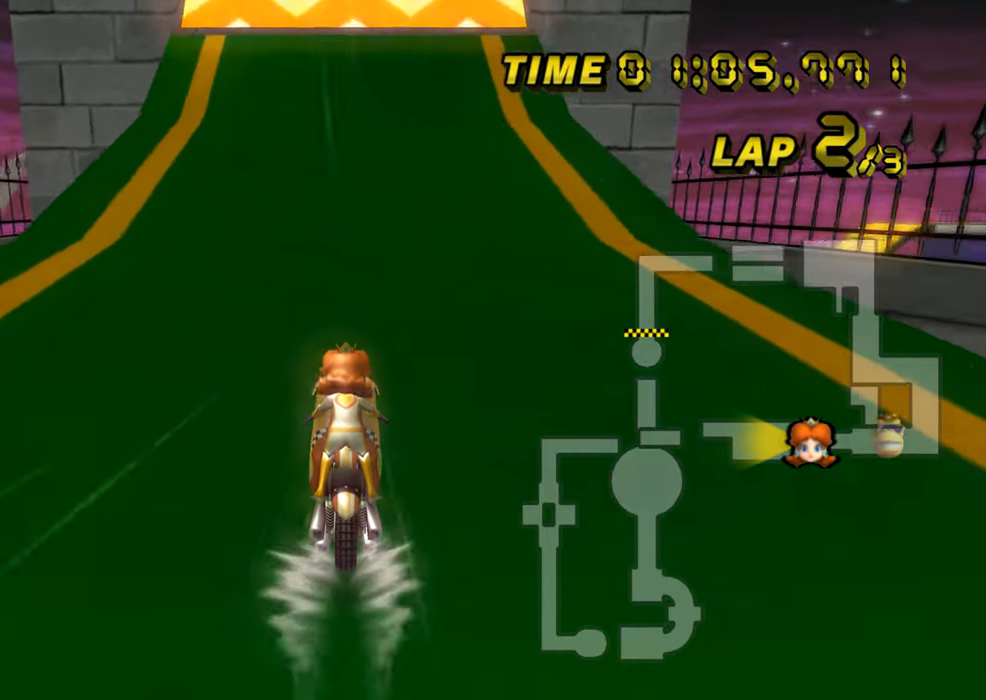
{"buttons": ["A"], "left_stick": "center", "events": [[283, "DPAD_DOWN", "down"], [300, "DPAD_DOWN", "up"]]}
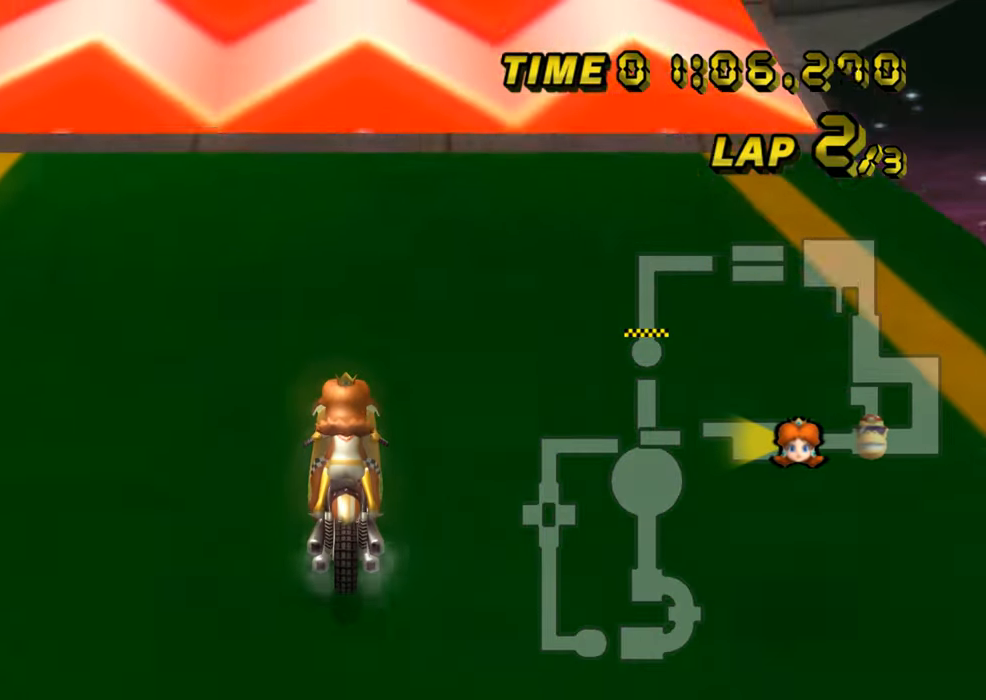
{"buttons": ["A", "R1"], "left_stick": "up-right", "events": [[134, "R1", "down"], [234, "left_stick", "up-right"], [334, "DPAD_DOWN", "down"], [351, "DPAD_DOWN", "up"]]}
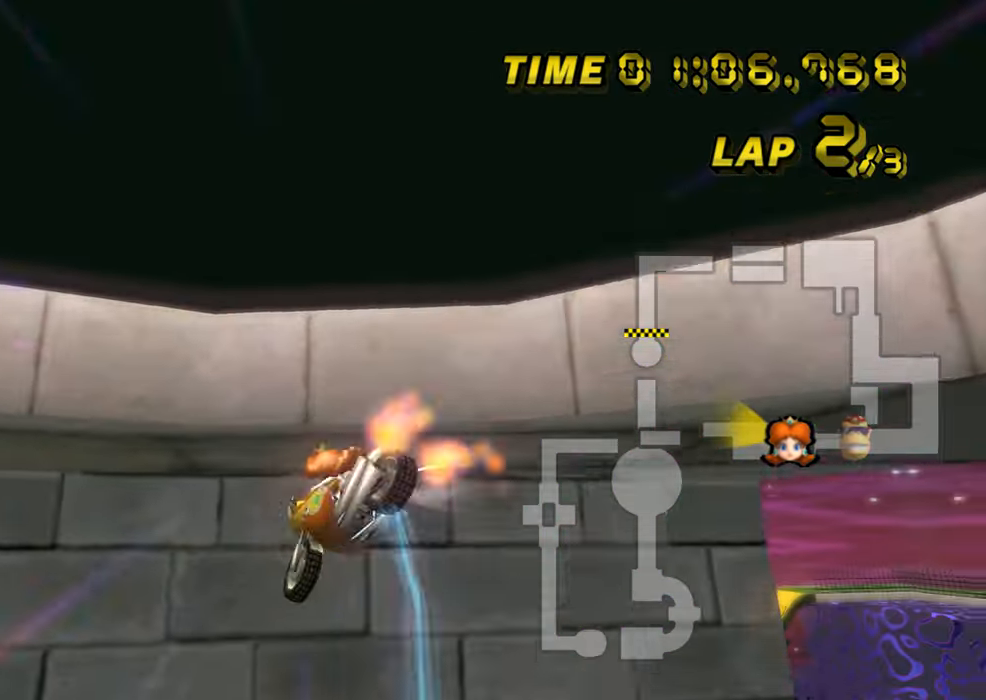
{"buttons": ["A"], "left_stick": "up", "events": [[167, "R1", "up"], [217, "left_stick", "up"]]}
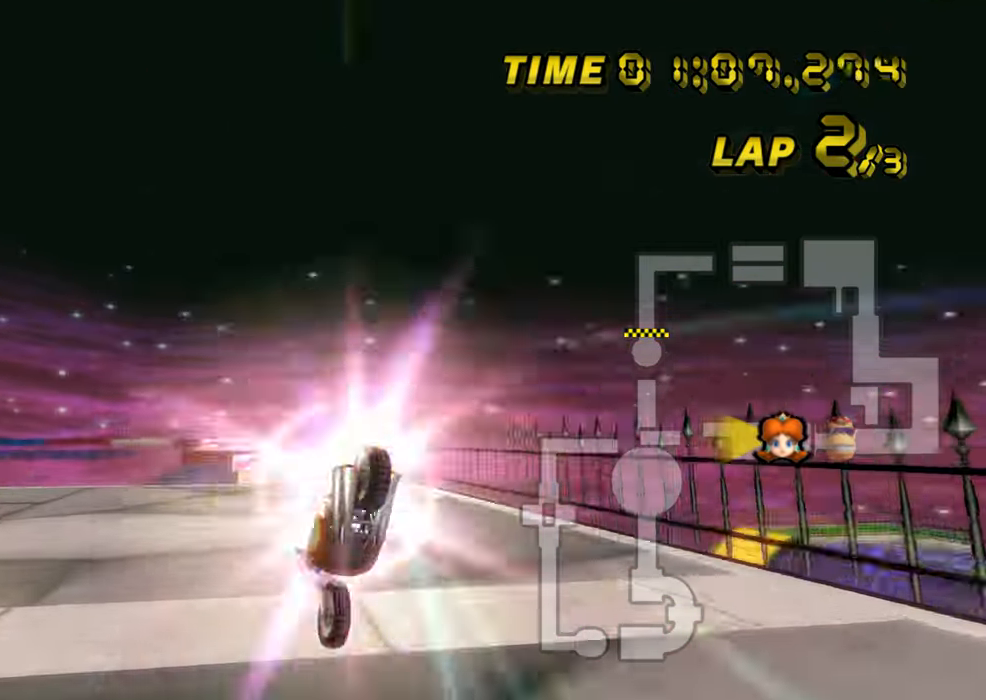
{"buttons": ["A"], "left_stick": "down", "events": [[368, "left_stick", "down"]]}
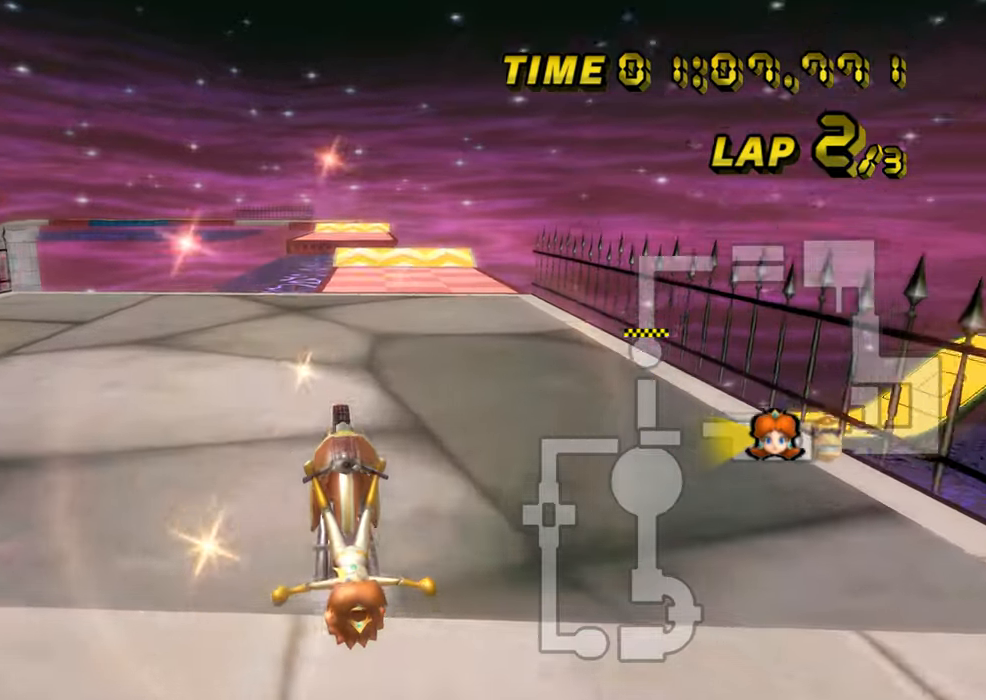
{"buttons": ["A"], "left_stick": "center", "events": [[384, "left_stick", "center"], [484, "DPAD_UP", "down"], [501, "DPAD_UP", "up"]]}
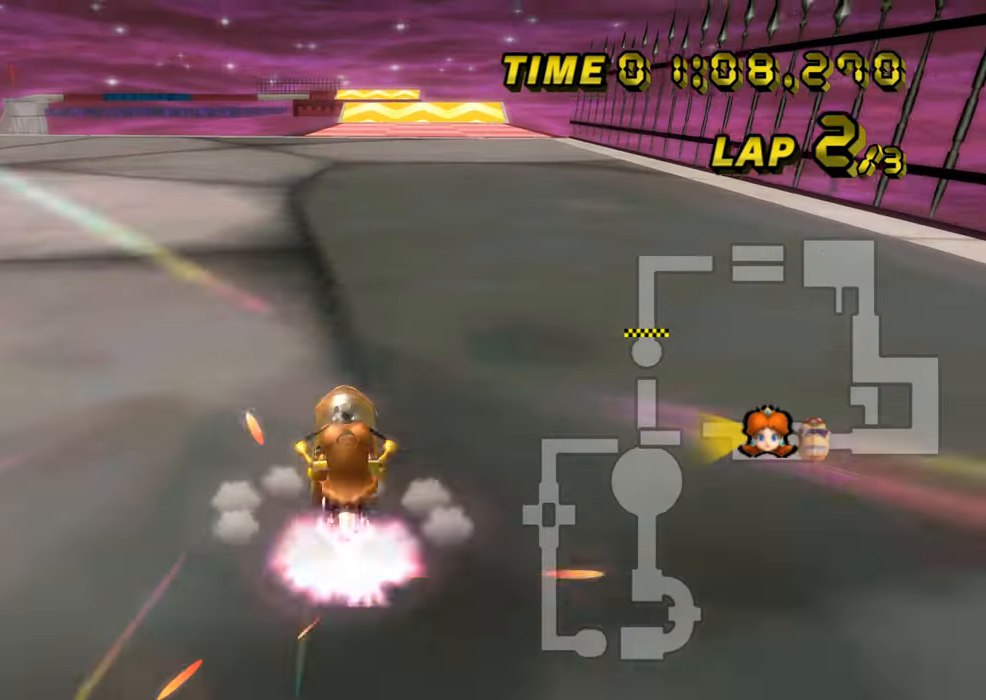
{"buttons": ["A"], "left_stick": "center", "events": [[150, "DPAD_UP", "down"], [150, "left_stick", "right"], [166, "DPAD_UP", "up"], [317, "left_stick", "center"]]}
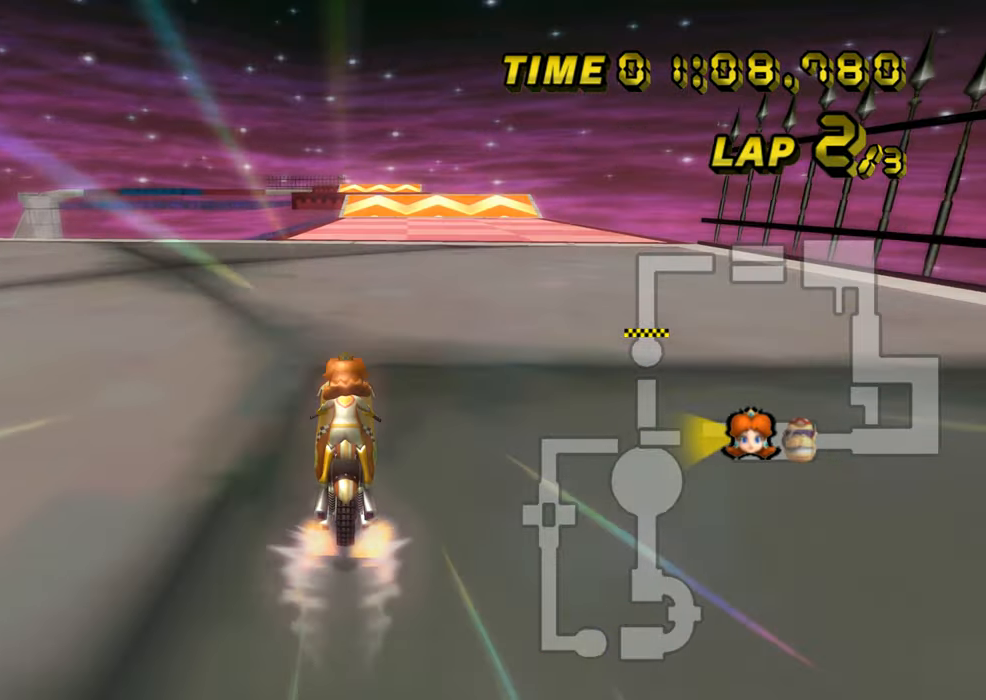
{"buttons": ["A"], "left_stick": "center", "events": [[284, "left_stick", "left"], [384, "left_stick", "center"]]}
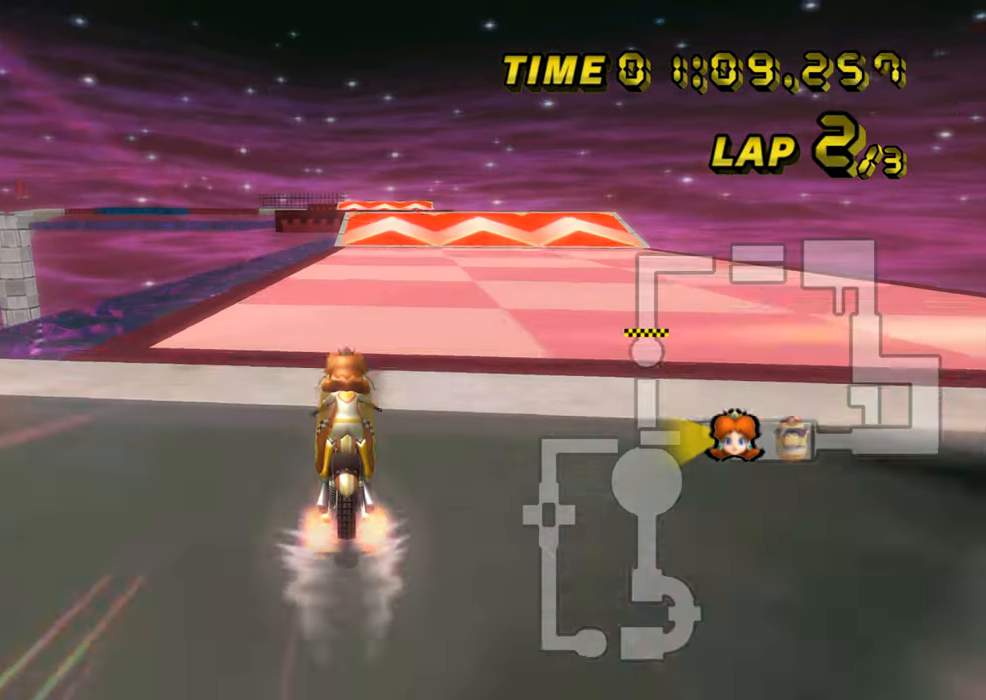
{"buttons": ["A"], "left_stick": "left", "events": [[417, "left_stick", "left"]]}
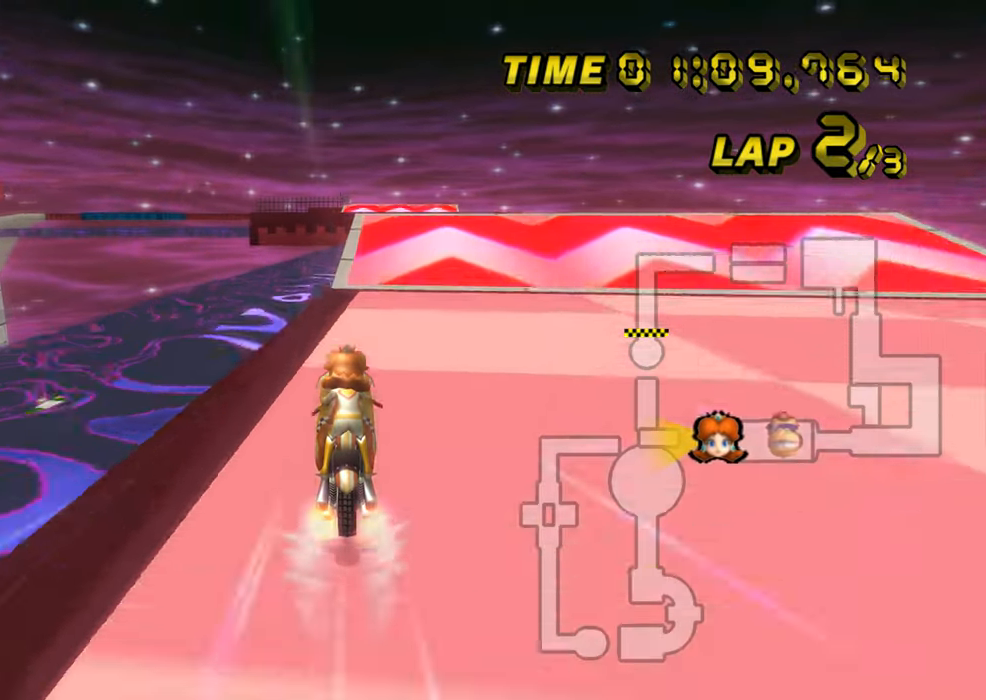
{"buttons": ["A", "R1"], "left_stick": "right", "events": [[184, "left_stick", "center"], [384, "R1", "down"], [417, "DPAD_UP", "down"], [417, "left_stick", "right"], [434, "DPAD_UP", "up"]]}
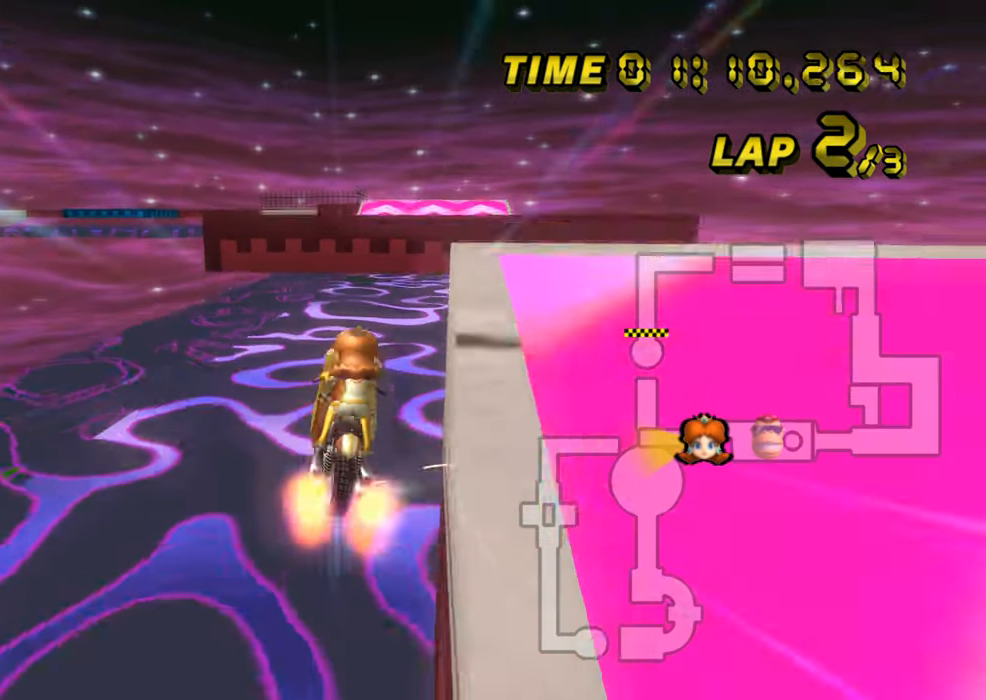
{"buttons": ["A"], "left_stick": "down-right", "events": [[133, "left_stick", "down"], [450, "R1", "up"], [500, "left_stick", "down-right"]]}
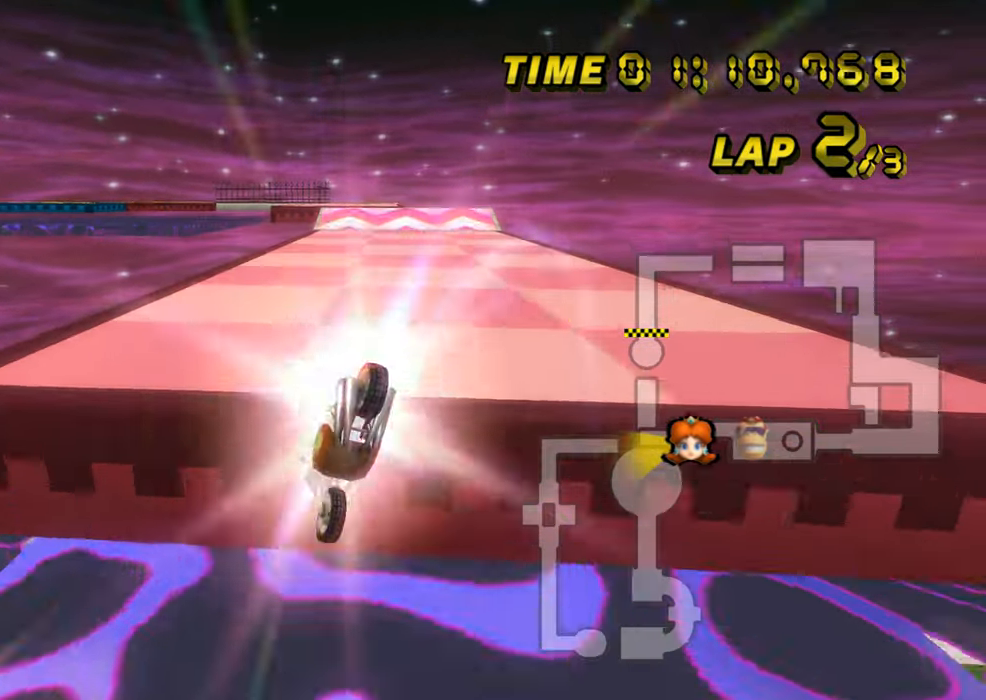
{"buttons": ["A"], "left_stick": "right", "events": [[217, "left_stick", "center"], [284, "DPAD_UP", "down"], [301, "DPAD_UP", "up"], [434, "DPAD_UP", "down"], [451, "DPAD_UP", "up"], [467, "left_stick", "right"]]}